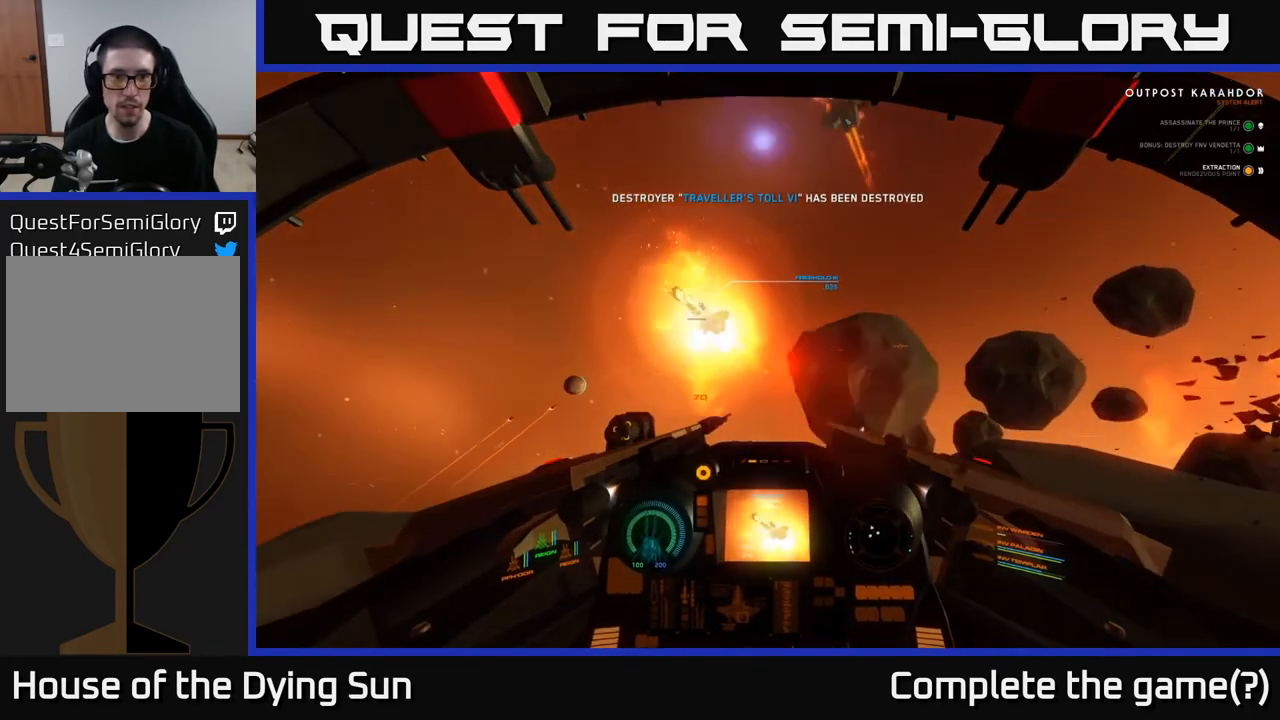
Gameplay with a controller (Xbox layout); each line is a JSON object with the inputs held at the frame after it. "events" lists button and stick changes between this image and that frame as [ms after this image, input, new state], when the widget could be followed in between.
{"buttons": [], "left_stick": "center", "right_stick": "center", "events": [[100, "right_stick", "down-left"], [217, "R3", "up"], [217, "right_stick", "center"]]}
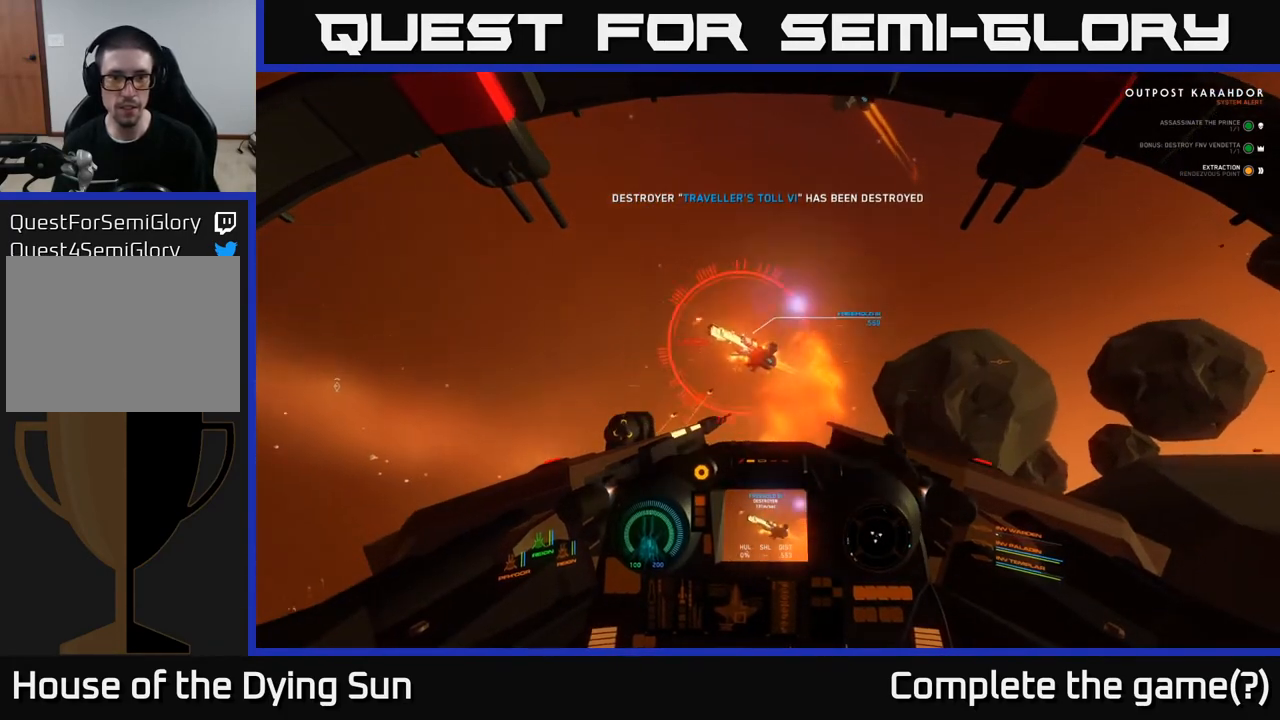
{"buttons": [], "left_stick": "center", "right_stick": "down-left", "events": [[33, "left_stick", "down-left"], [183, "Y", "down"], [300, "Y", "up"], [383, "left_stick", "center"], [483, "right_stick", "down-left"]]}
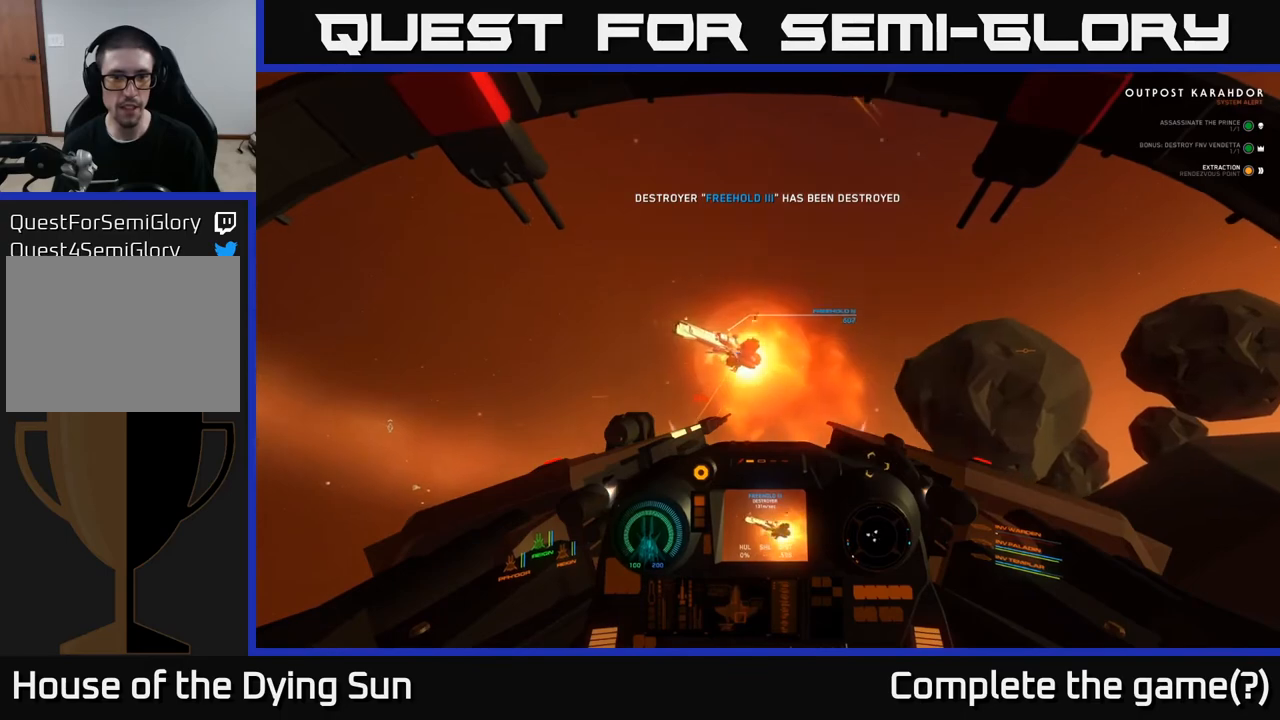
{"buttons": ["L2"], "left_stick": "center", "right_stick": "down", "events": [[250, "right_stick", "down"], [433, "L2", "down"]]}
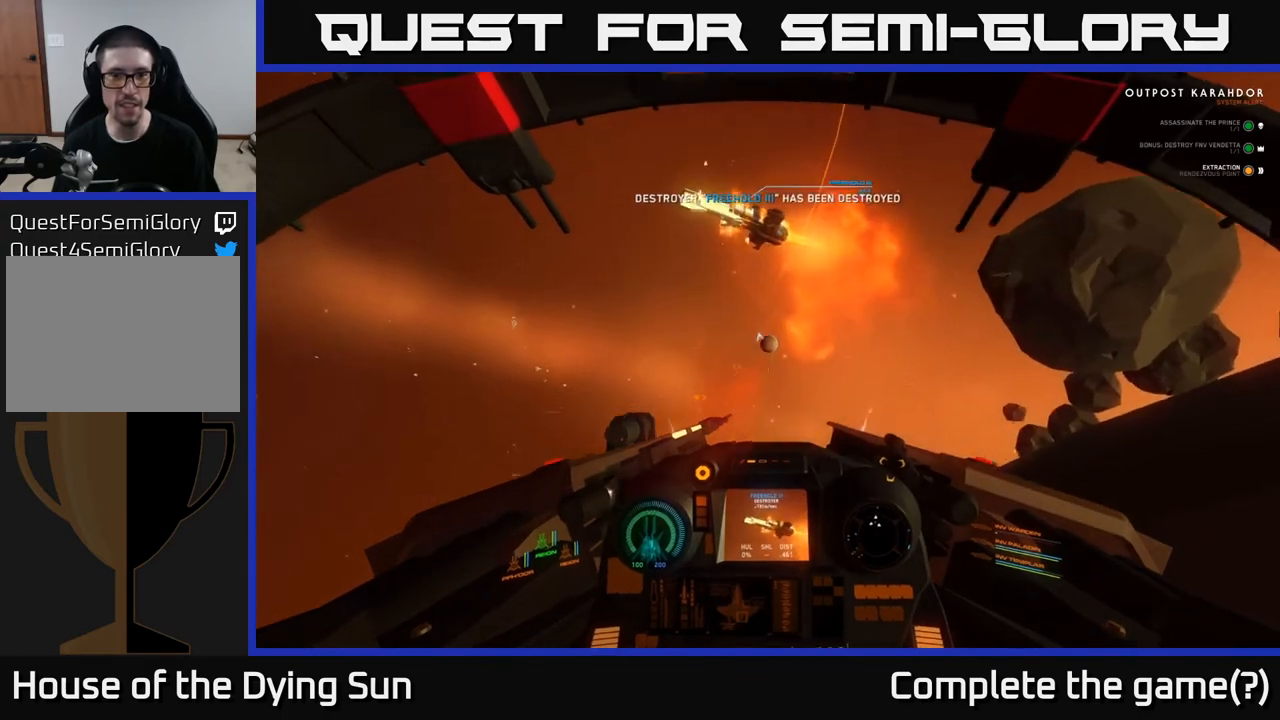
{"buttons": [], "left_stick": "center", "right_stick": "left", "events": [[33, "right_stick", "center"], [100, "L2", "up"], [233, "L2", "down"], [300, "right_stick", "down-left"], [467, "right_stick", "left"], [483, "L2", "up"]]}
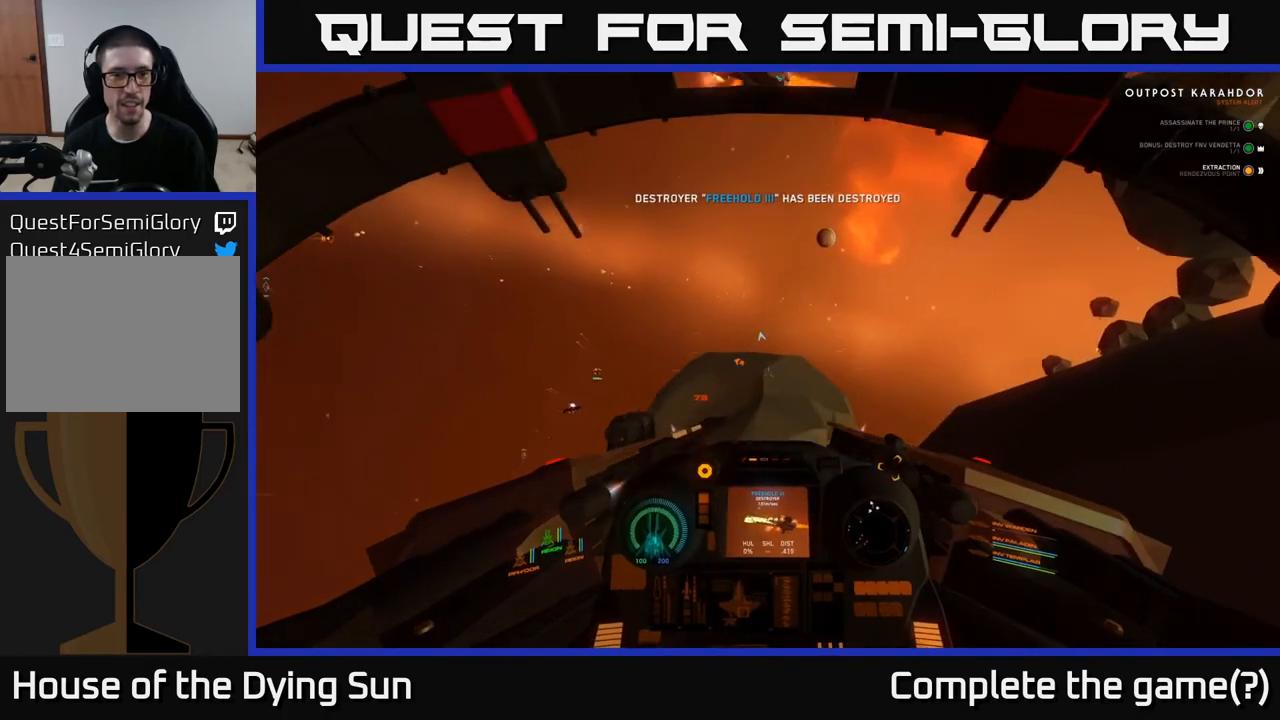
{"buttons": ["L2"], "left_stick": "center", "right_stick": "left", "events": [[217, "L2", "down"], [217, "right_stick", "down-left"], [317, "right_stick", "center"], [450, "right_stick", "left"]]}
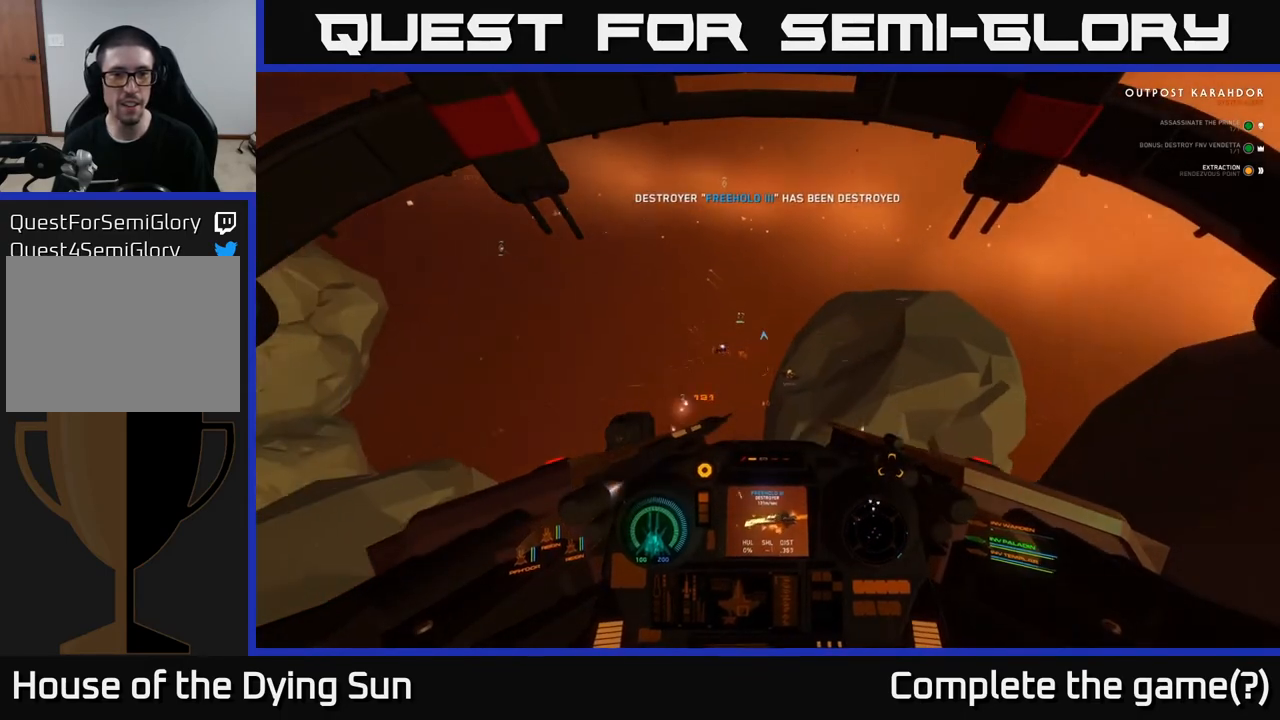
{"buttons": ["L2"], "left_stick": "center", "right_stick": "center", "events": [[67, "R1", "down"], [83, "right_stick", "center"], [150, "R1", "up"], [167, "L2", "up"], [317, "right_stick", "up-right"], [383, "L2", "down"], [450, "right_stick", "center"]]}
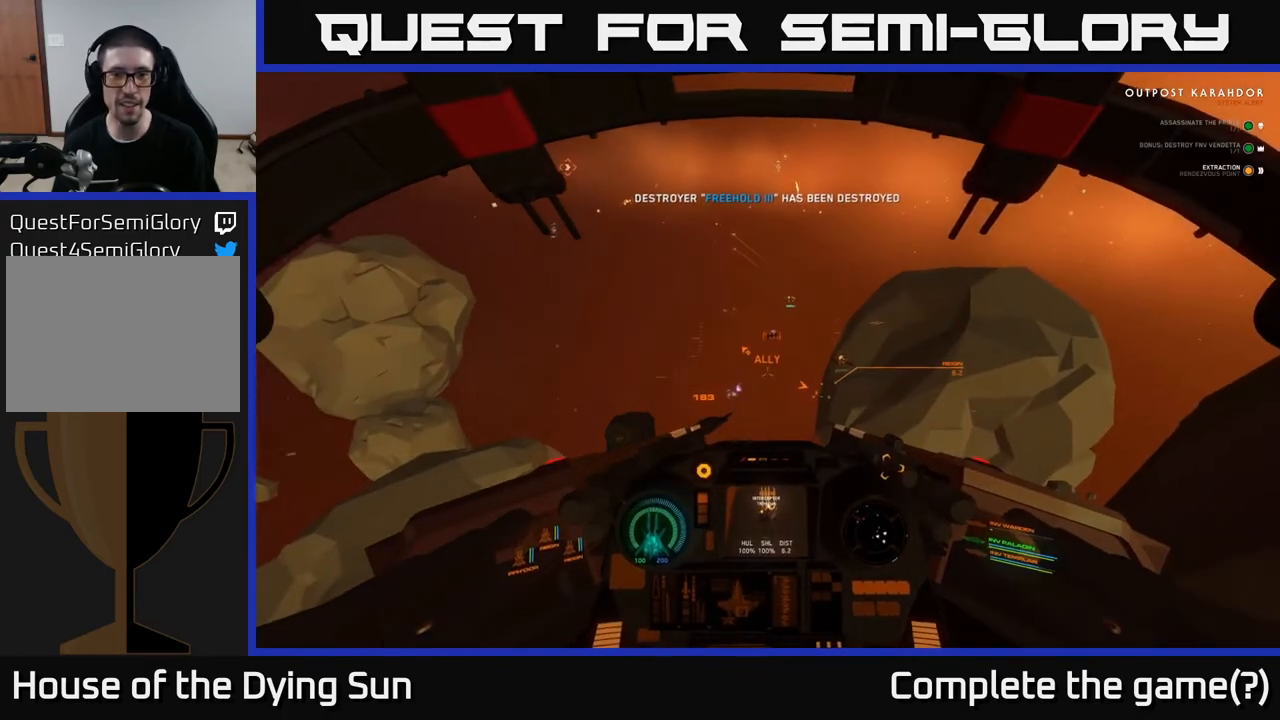
{"buttons": [], "left_stick": "center", "right_stick": "center", "events": [[167, "right_stick", "down-right"], [400, "right_stick", "center"], [433, "L2", "up"]]}
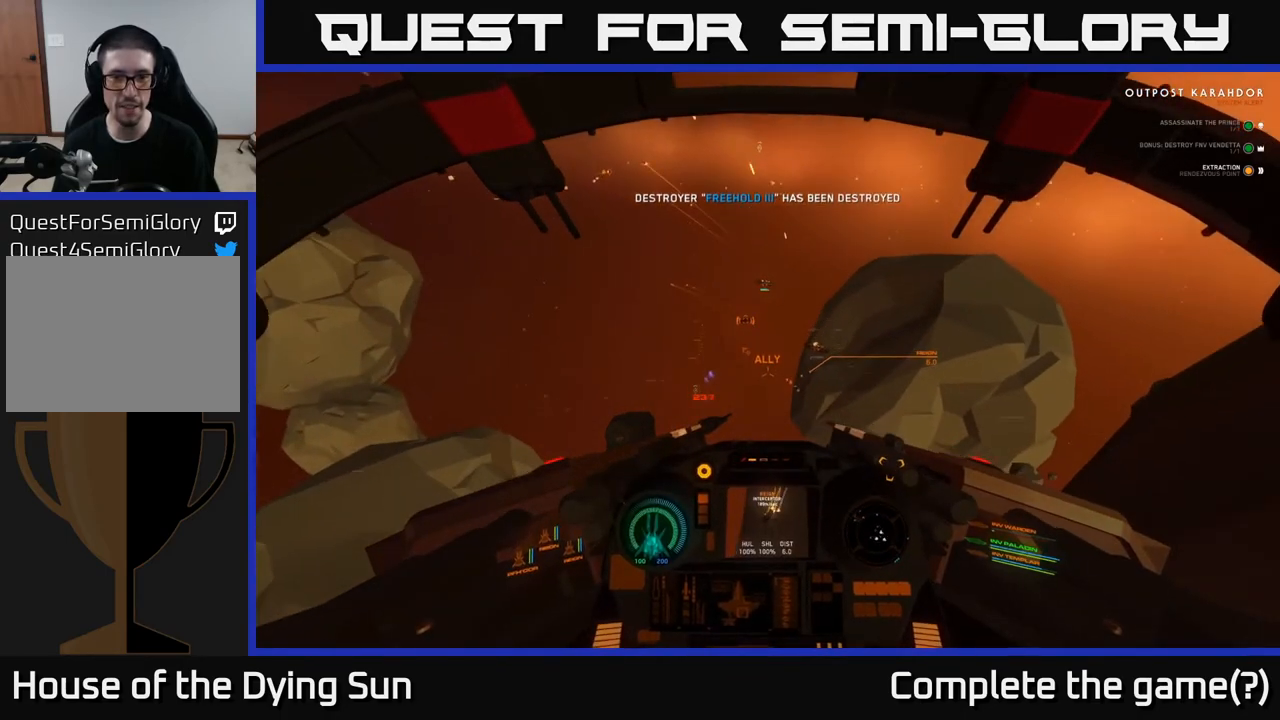
{"buttons": [], "left_stick": "center", "right_stick": "center", "events": [[200, "L2", "down"], [233, "right_stick", "down-right"], [400, "right_stick", "center"], [417, "L2", "up"]]}
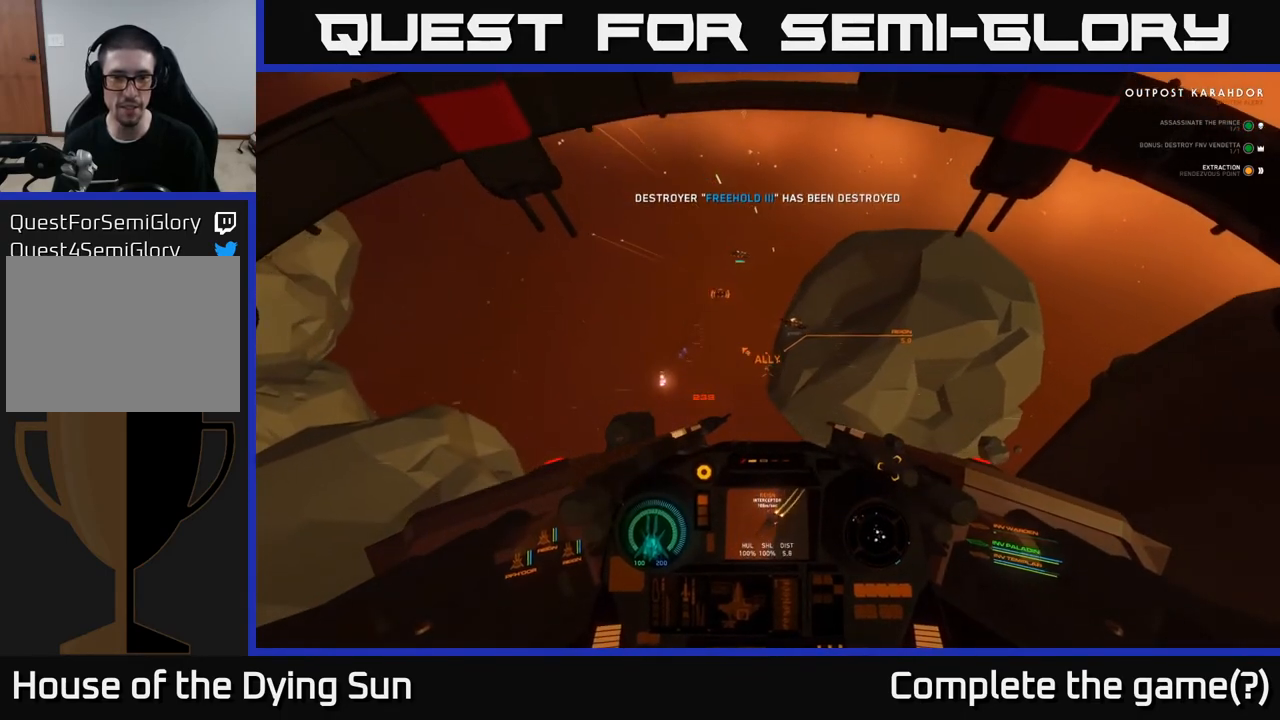
{"buttons": [], "left_stick": "center", "right_stick": "left", "events": [[150, "L2", "down"], [200, "right_stick", "left"], [433, "L2", "up"]]}
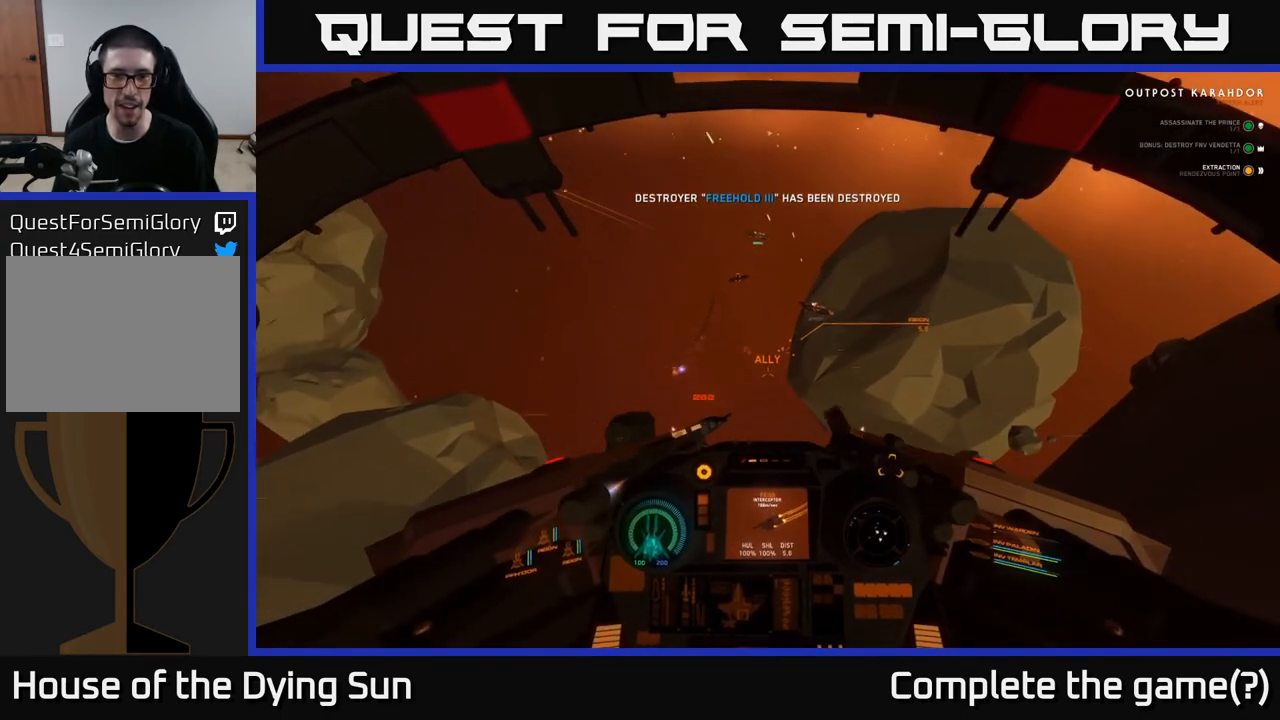
{"buttons": [], "left_stick": "center", "right_stick": "left", "events": [[150, "L3", "down"], [150, "right_stick", "down-left"], [250, "R1", "down"], [267, "right_stick", "center"], [333, "L3", "up"], [333, "R1", "up"], [483, "right_stick", "left"]]}
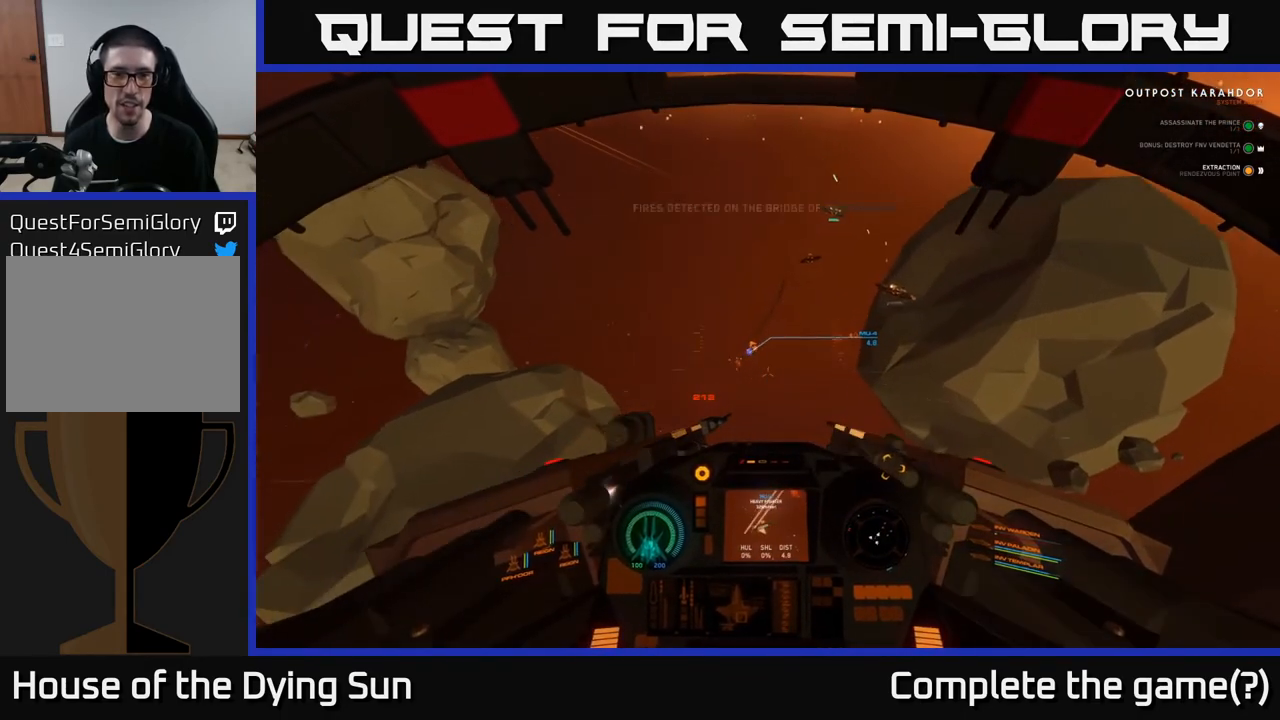
{"buttons": ["L3"], "left_stick": "center", "right_stick": "center", "events": [[267, "right_stick", "up"], [400, "right_stick", "center"], [467, "L3", "down"]]}
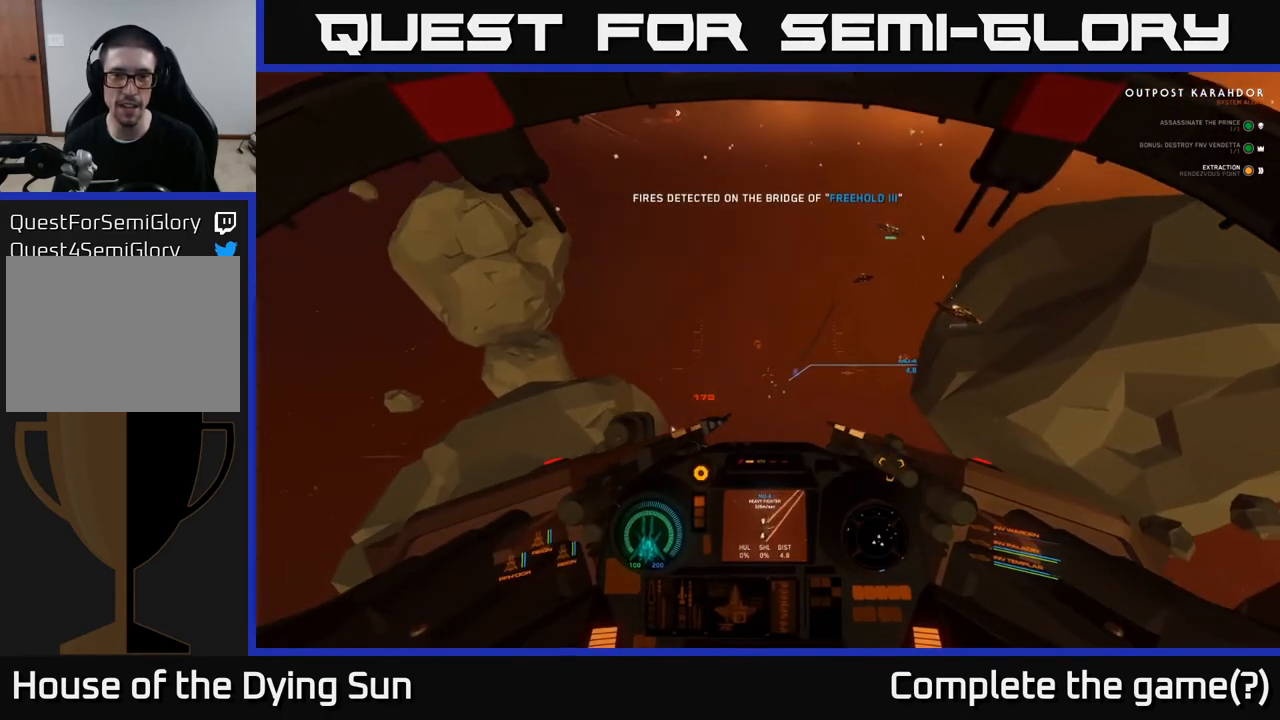
{"buttons": ["Y"], "left_stick": "center", "right_stick": "center", "events": [[50, "L3", "up"], [67, "right_stick", "down"], [283, "right_stick", "center"], [433, "Y", "down"]]}
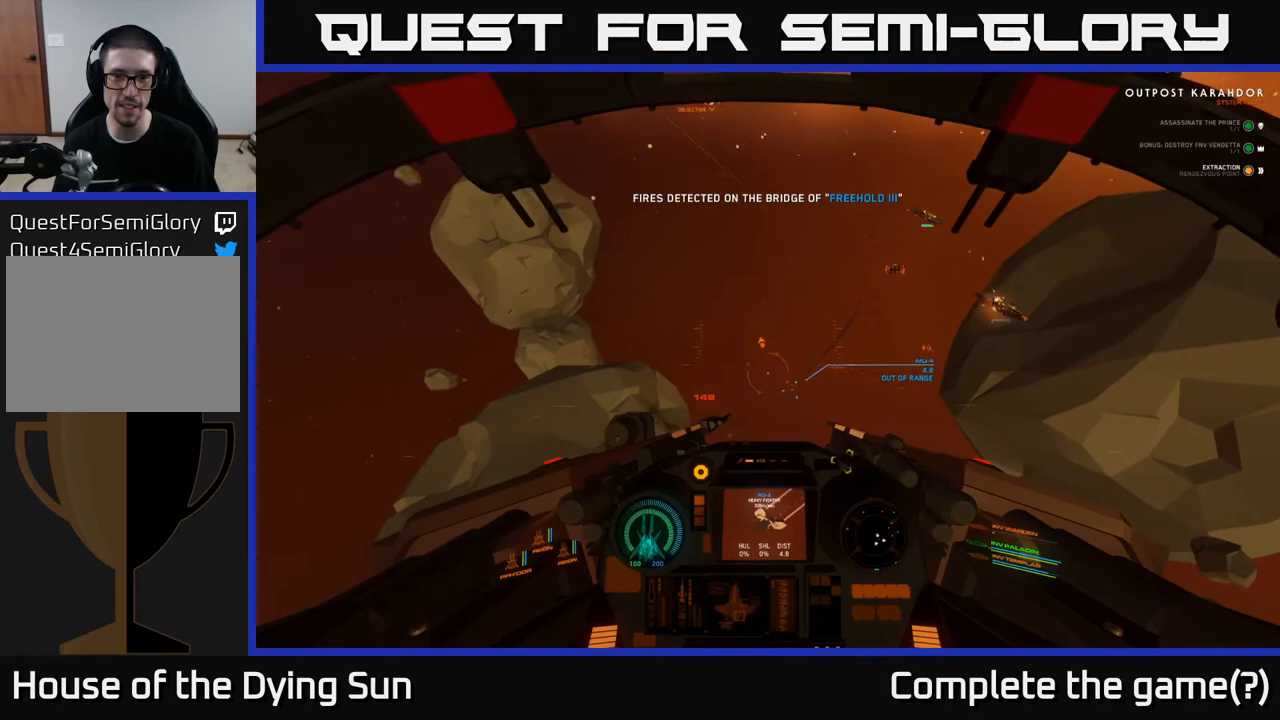
{"buttons": ["L2"], "left_stick": "center", "right_stick": "center", "events": [[17, "Y", "up"], [150, "right_stick", "down-right"], [400, "right_stick", "center"], [433, "L2", "down"]]}
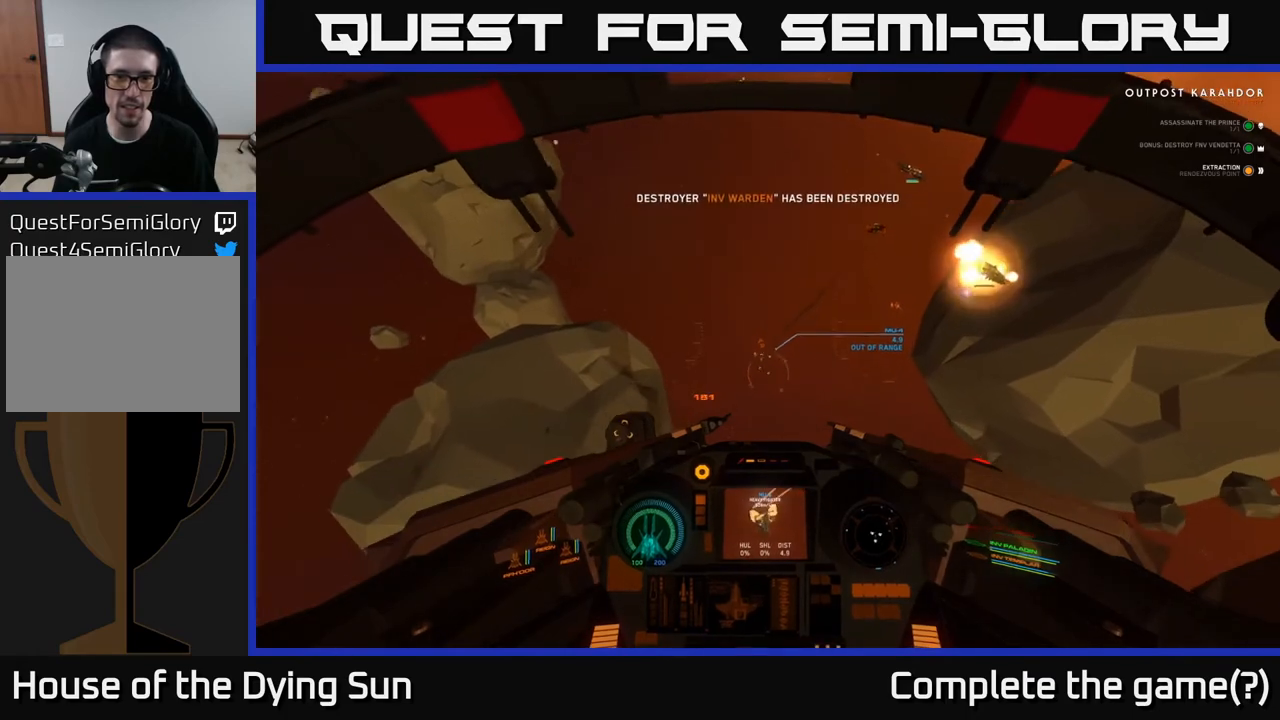
{"buttons": [], "left_stick": "center", "right_stick": "up", "events": [[67, "right_stick", "left"], [183, "right_stick", "up-left"], [317, "right_stick", "up"], [333, "L2", "up"]]}
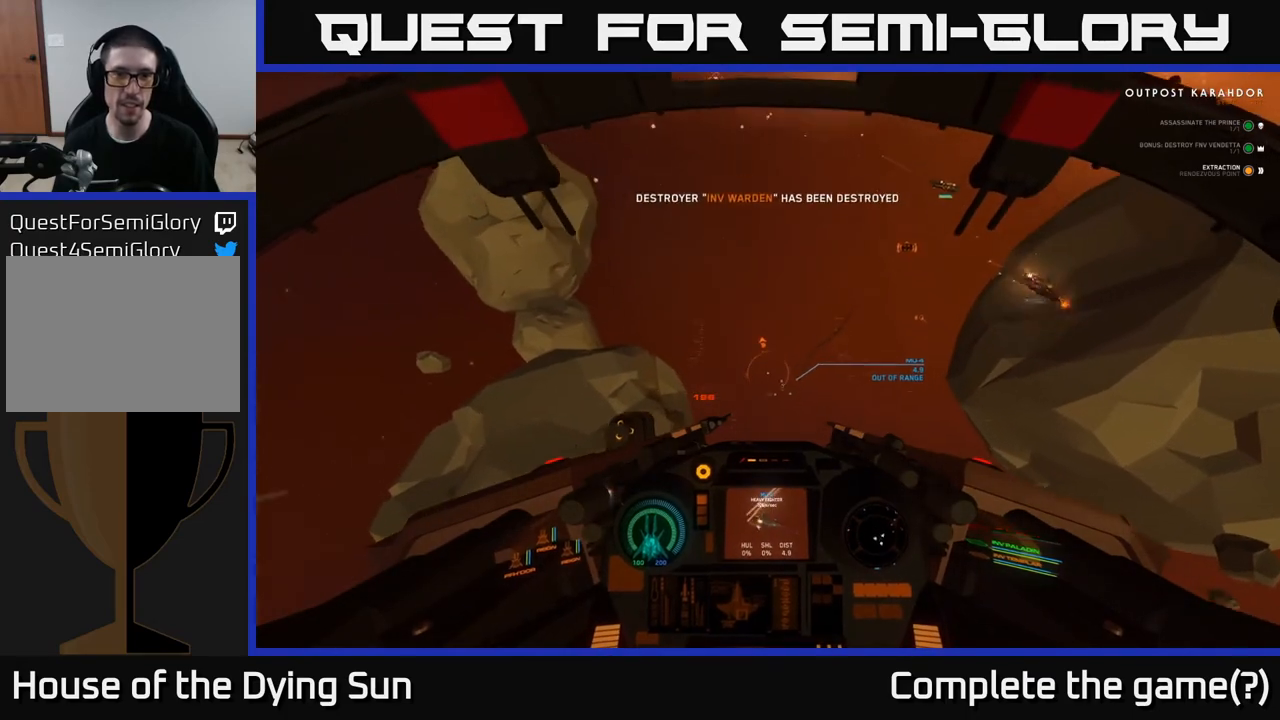
{"buttons": [], "left_stick": "center", "right_stick": "up", "events": [[117, "L3", "down"], [350, "L3", "up"]]}
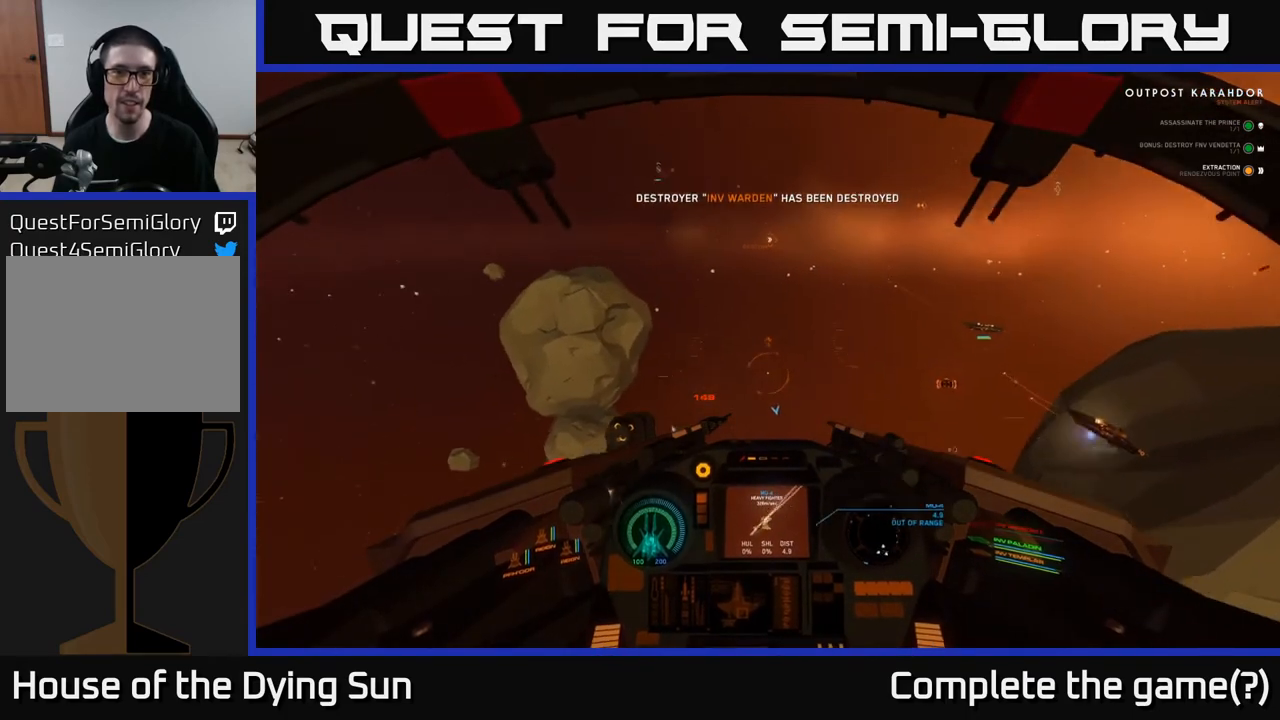
{"buttons": ["L2"], "left_stick": "center", "right_stick": "up-left", "events": [[33, "right_stick", "center"], [183, "right_stick", "up-left"], [467, "L2", "down"]]}
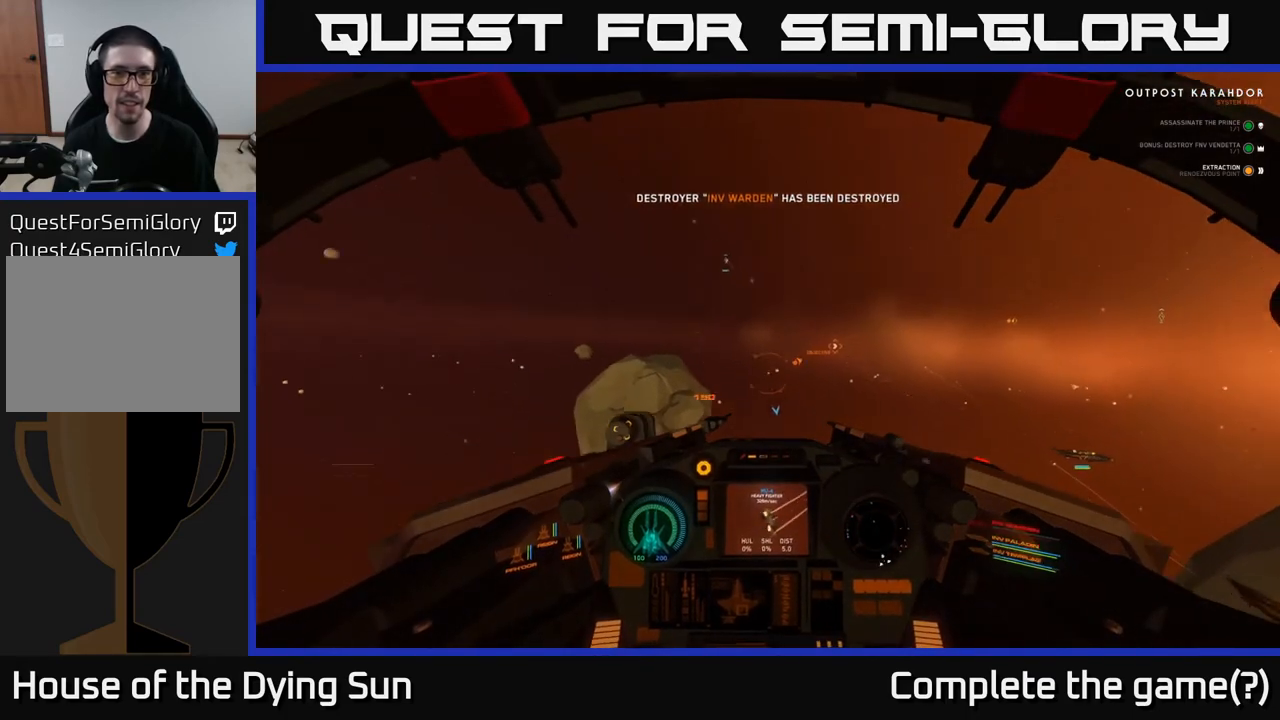
{"buttons": [], "left_stick": "center", "right_stick": "up", "events": [[67, "right_stick", "center"], [217, "L2", "up"], [217, "right_stick", "up"]]}
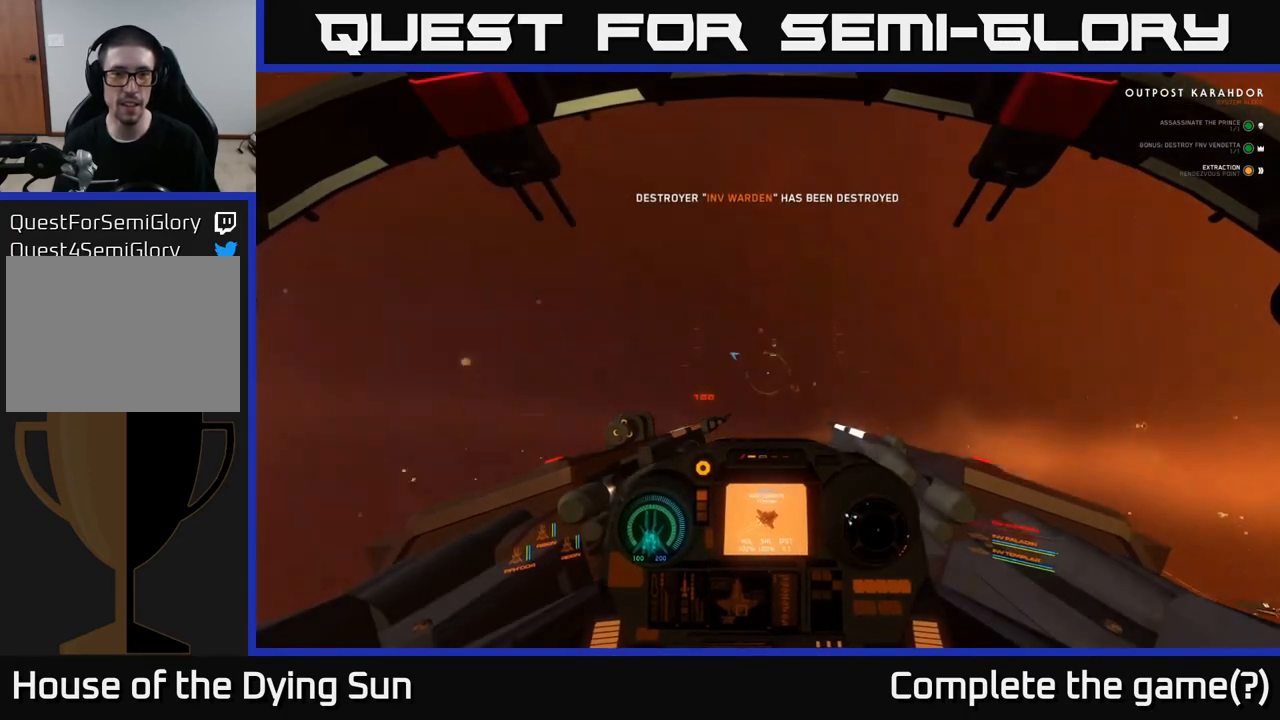
{"buttons": [], "left_stick": "center", "right_stick": "center", "events": [[133, "right_stick", "center"], [167, "R1", "down"], [267, "R1", "up"], [267, "right_stick", "down"], [417, "right_stick", "center"]]}
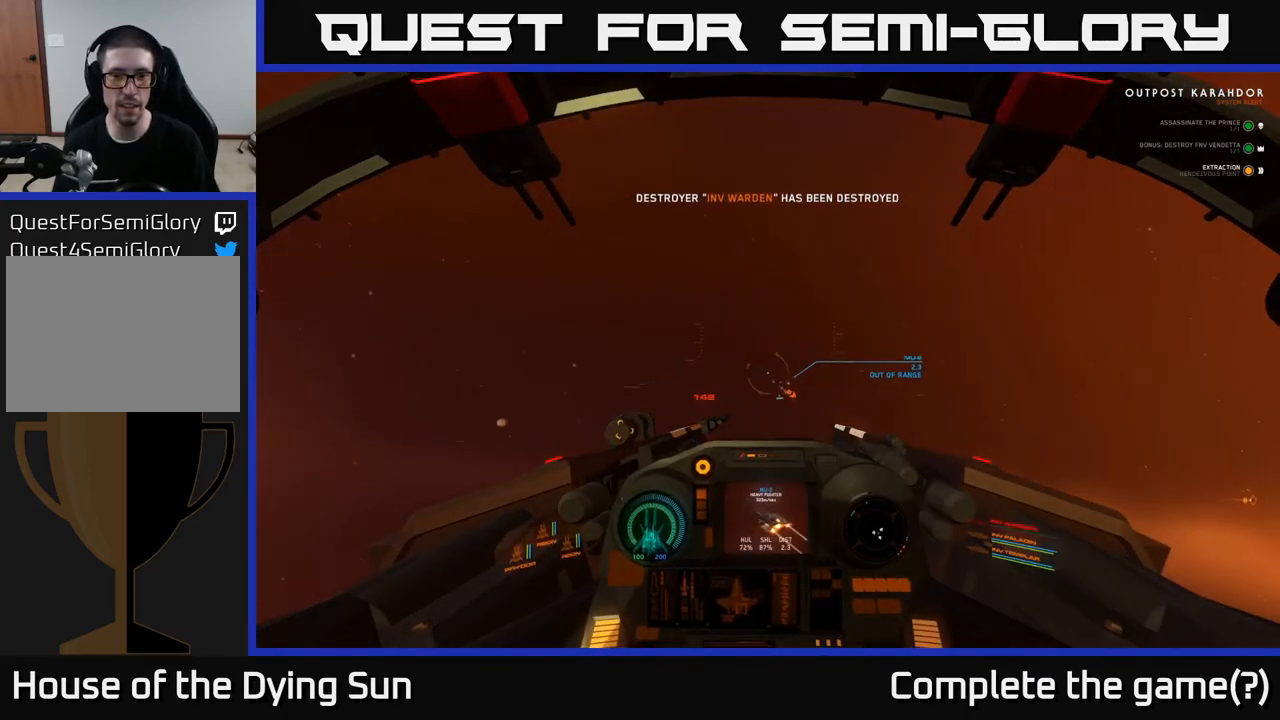
{"buttons": [], "left_stick": "center", "right_stick": "up-left", "events": [[33, "Y", "down"], [100, "Y", "up"], [200, "L2", "down"], [283, "right_stick", "up-left"], [450, "L2", "up"]]}
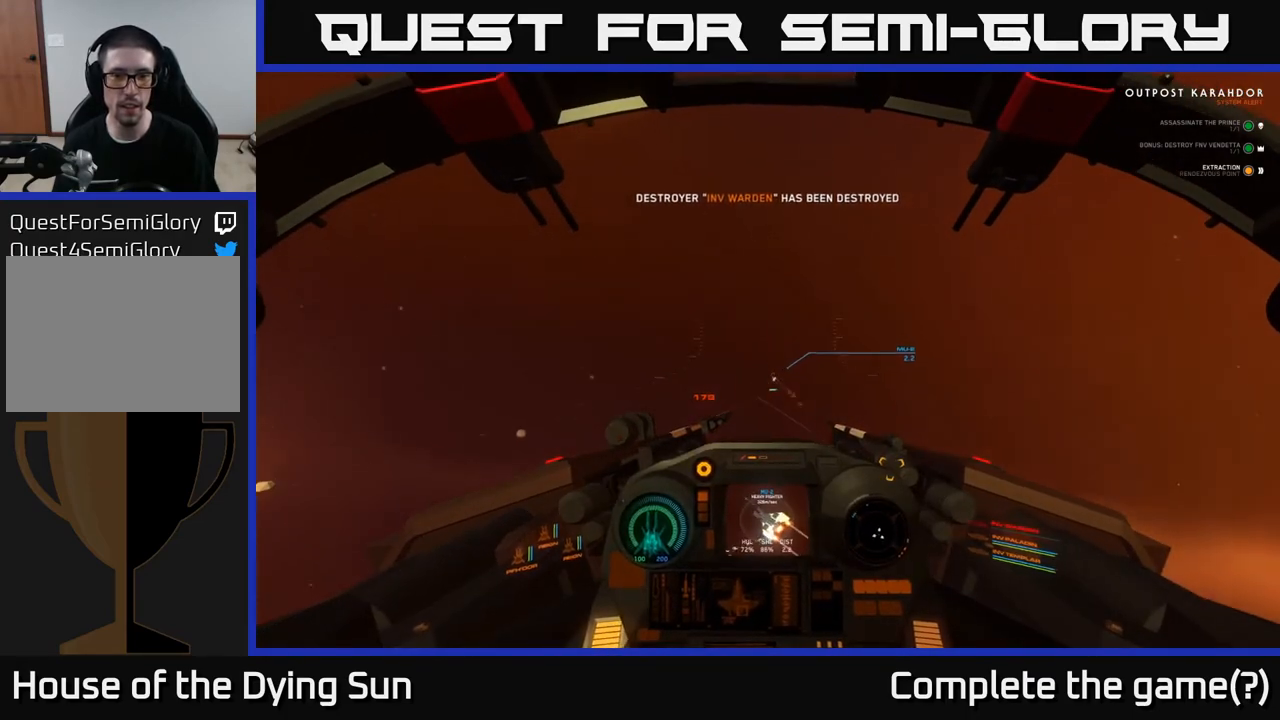
{"buttons": [], "left_stick": "center", "right_stick": "up-left", "events": [[17, "right_stick", "center"], [133, "right_stick", "up"], [167, "R2", "down"], [217, "right_stick", "center"], [250, "R2", "up"], [450, "right_stick", "up-left"]]}
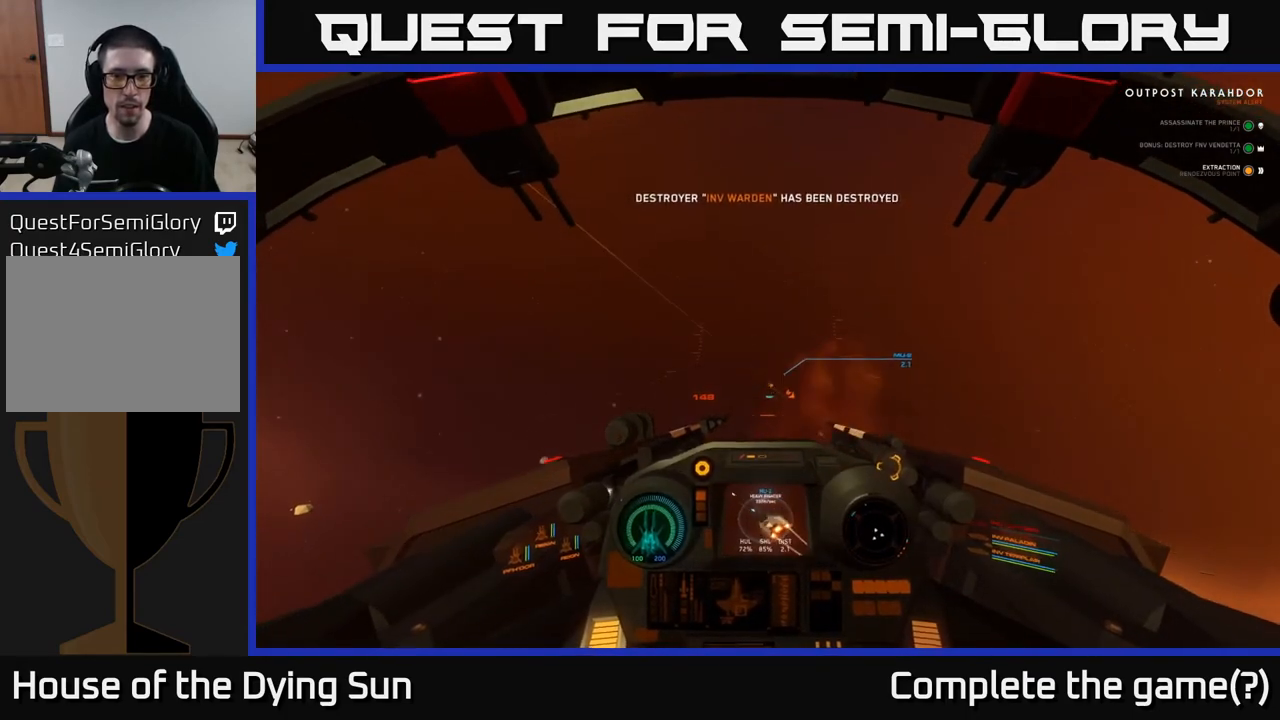
{"buttons": ["Y", "L2"], "left_stick": "center", "right_stick": "center", "events": [[350, "right_stick", "center"], [450, "L2", "down"], [500, "Y", "down"]]}
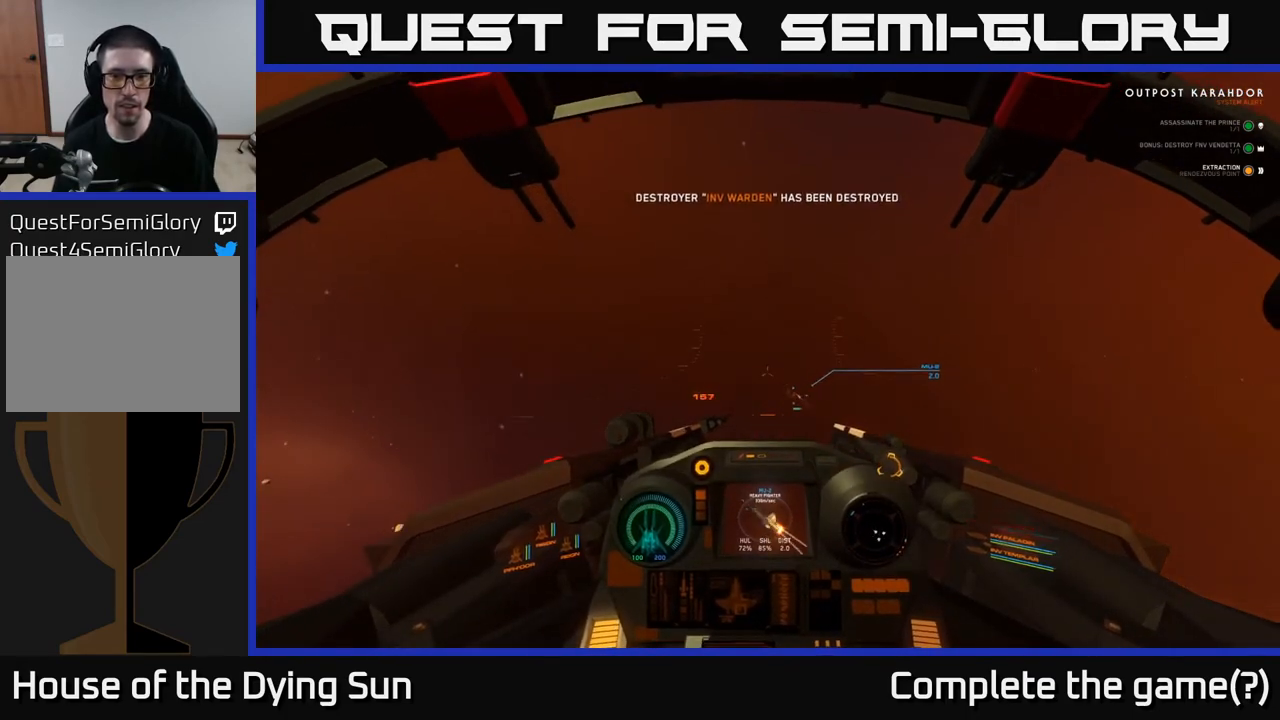
{"buttons": ["L2"], "left_stick": "center", "right_stick": "center", "events": [[67, "Y", "up"], [217, "right_stick", "right"], [233, "R1", "down"], [317, "R1", "up"], [350, "right_stick", "center"]]}
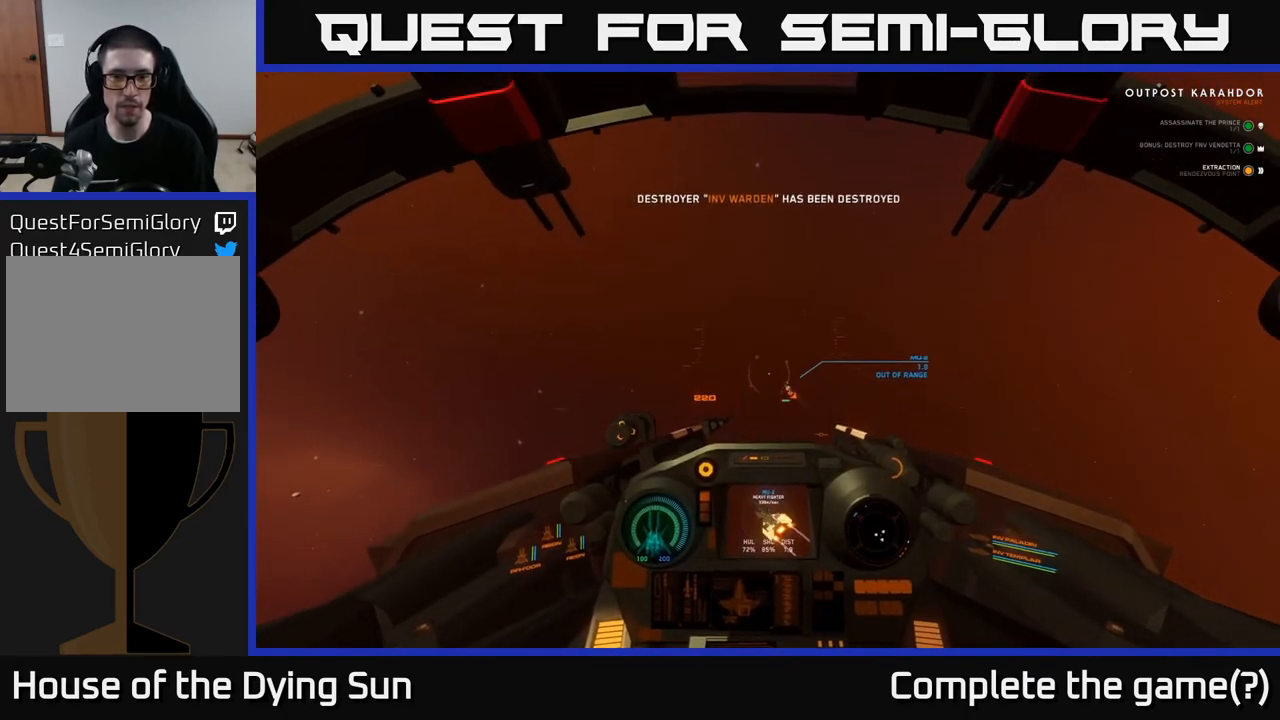
{"buttons": ["L2"], "left_stick": "center", "right_stick": "up-left", "events": [[283, "right_stick", "left"], [367, "right_stick", "up-left"]]}
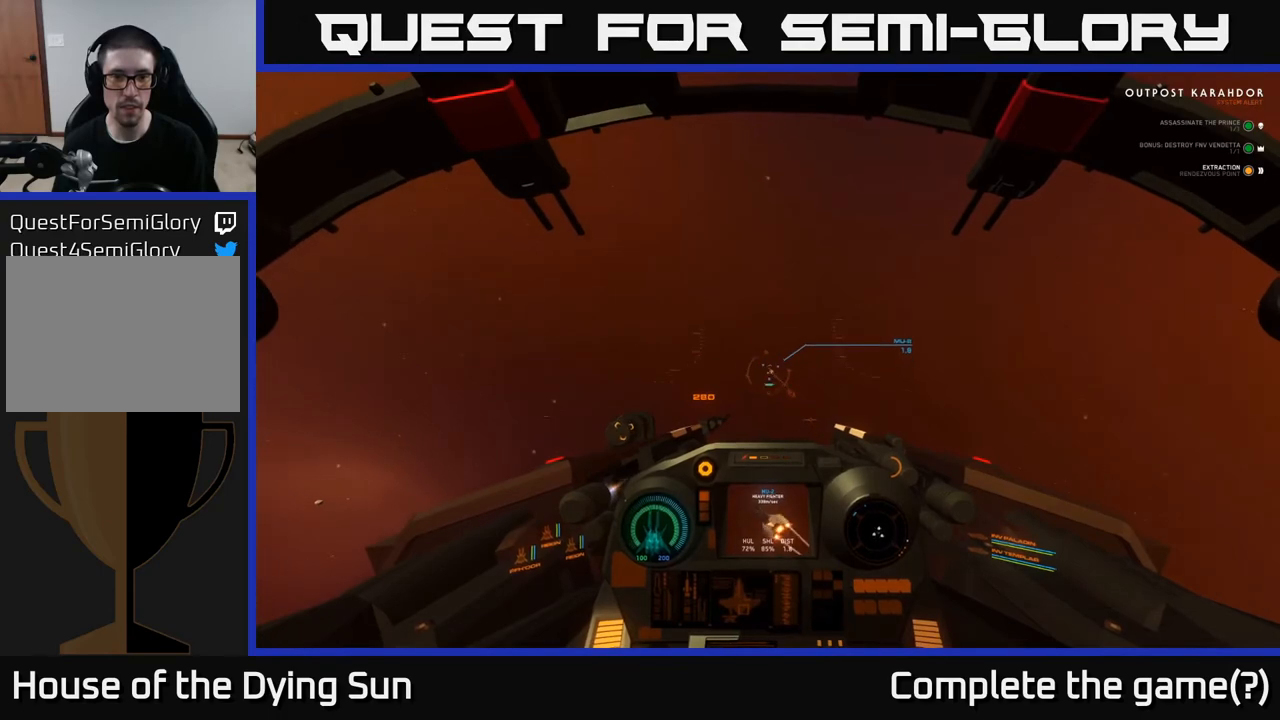
{"buttons": ["L2", "R3"], "left_stick": "center", "right_stick": "left", "events": [[300, "R3", "down"], [433, "right_stick", "left"]]}
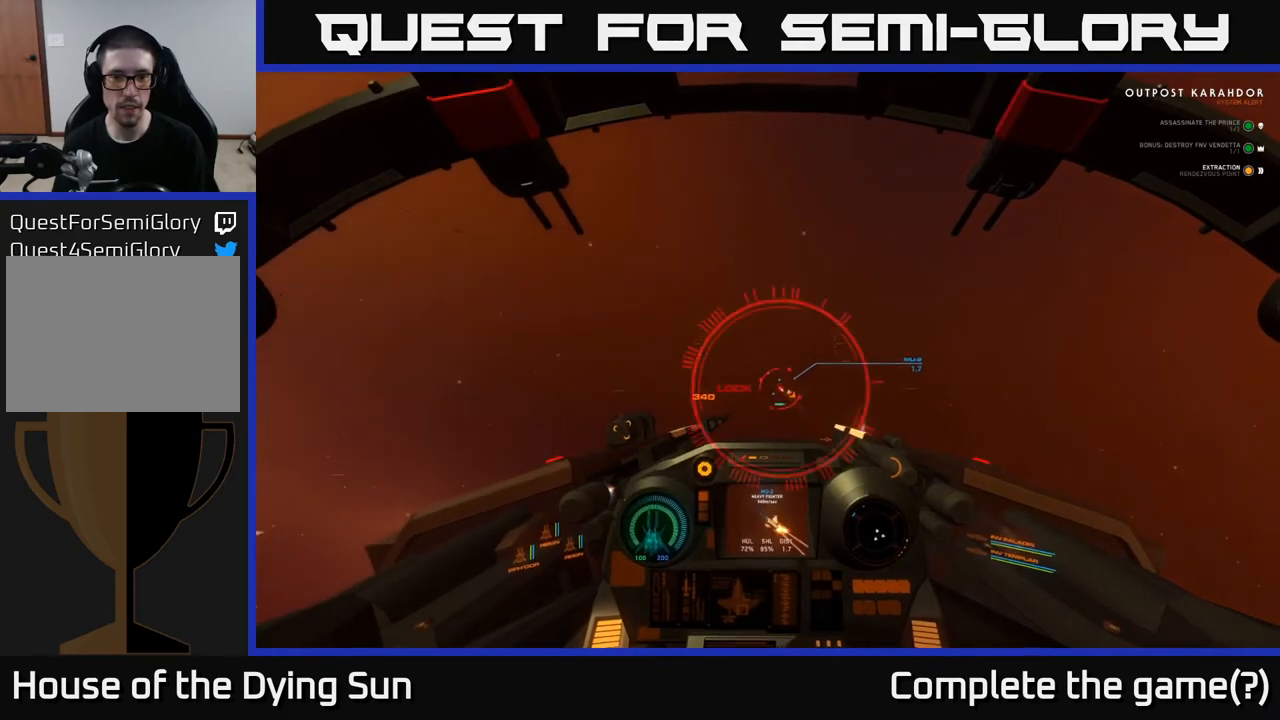
{"buttons": ["L2"], "left_stick": "center", "right_stick": "left", "events": [[300, "R3", "up"], [433, "R2", "down"], [500, "R2", "up"]]}
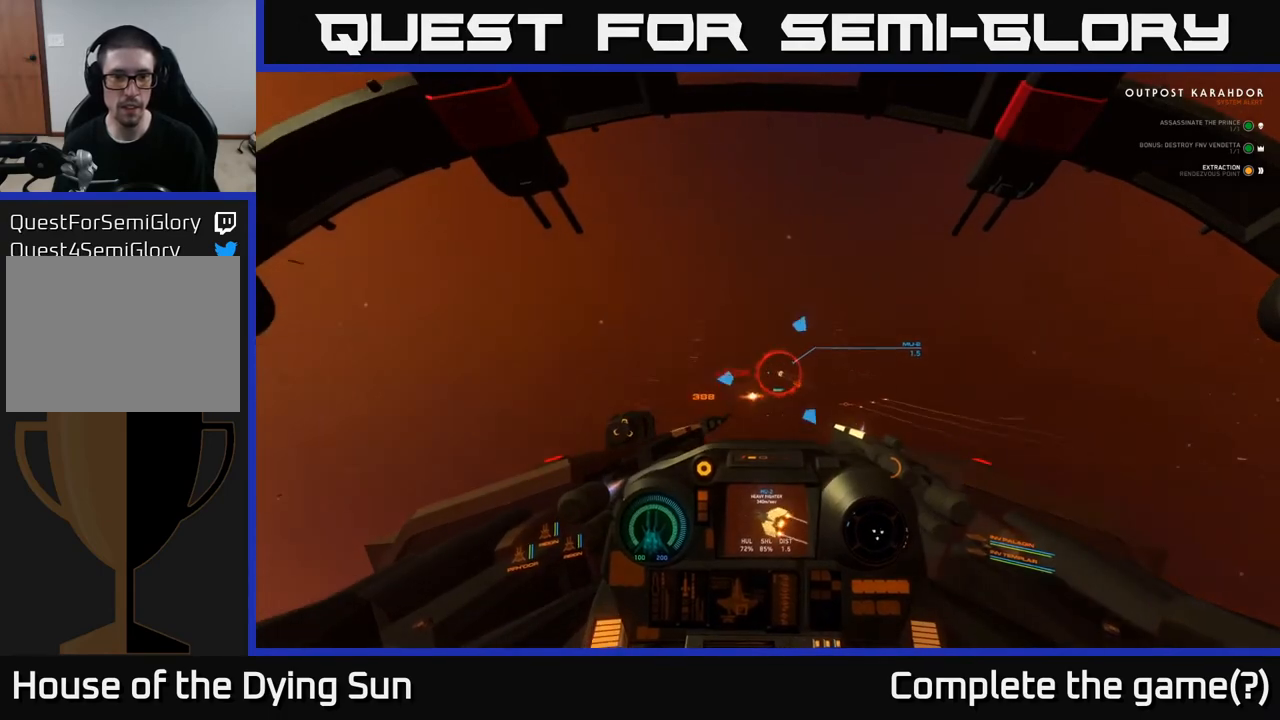
{"buttons": ["L2", "R2"], "left_stick": "center", "right_stick": "left", "events": [[83, "right_stick", "up-left"], [217, "R2", "down"], [300, "right_stick", "left"], [333, "R2", "up"], [433, "R2", "down"]]}
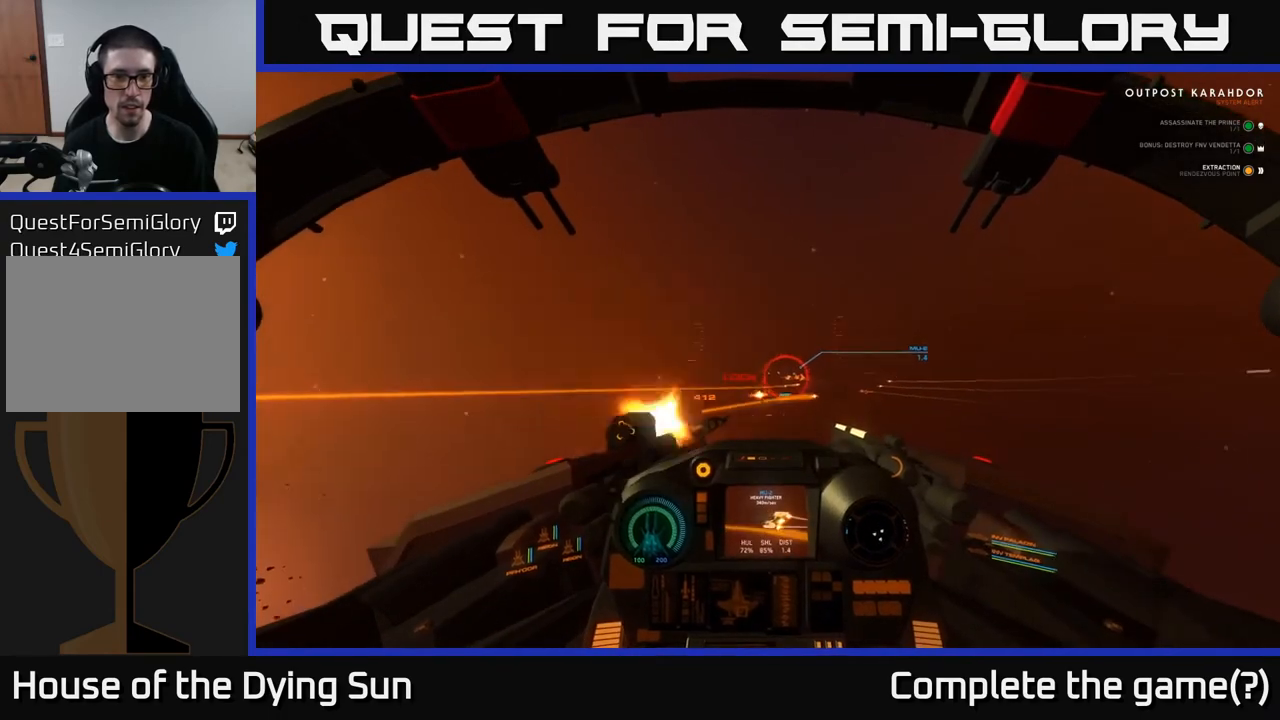
{"buttons": ["L2", "R2"], "left_stick": "center", "right_stick": "left", "events": [[17, "right_stick", "center"], [67, "R2", "up"], [150, "R2", "down"], [167, "right_stick", "down-left"], [250, "right_stick", "left"], [267, "R2", "up"], [383, "R2", "down"]]}
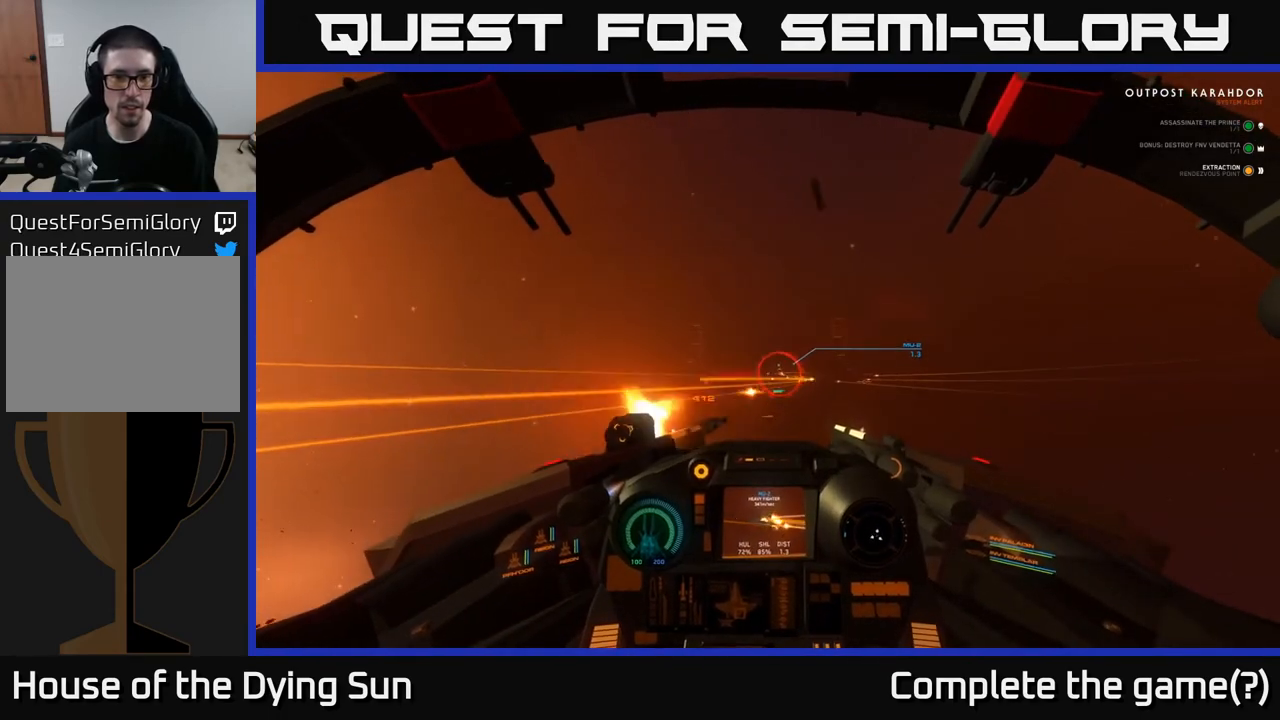
{"buttons": ["L2"], "left_stick": "center", "right_stick": "left", "events": [[33, "R2", "up"], [150, "R2", "down"], [283, "R2", "up"]]}
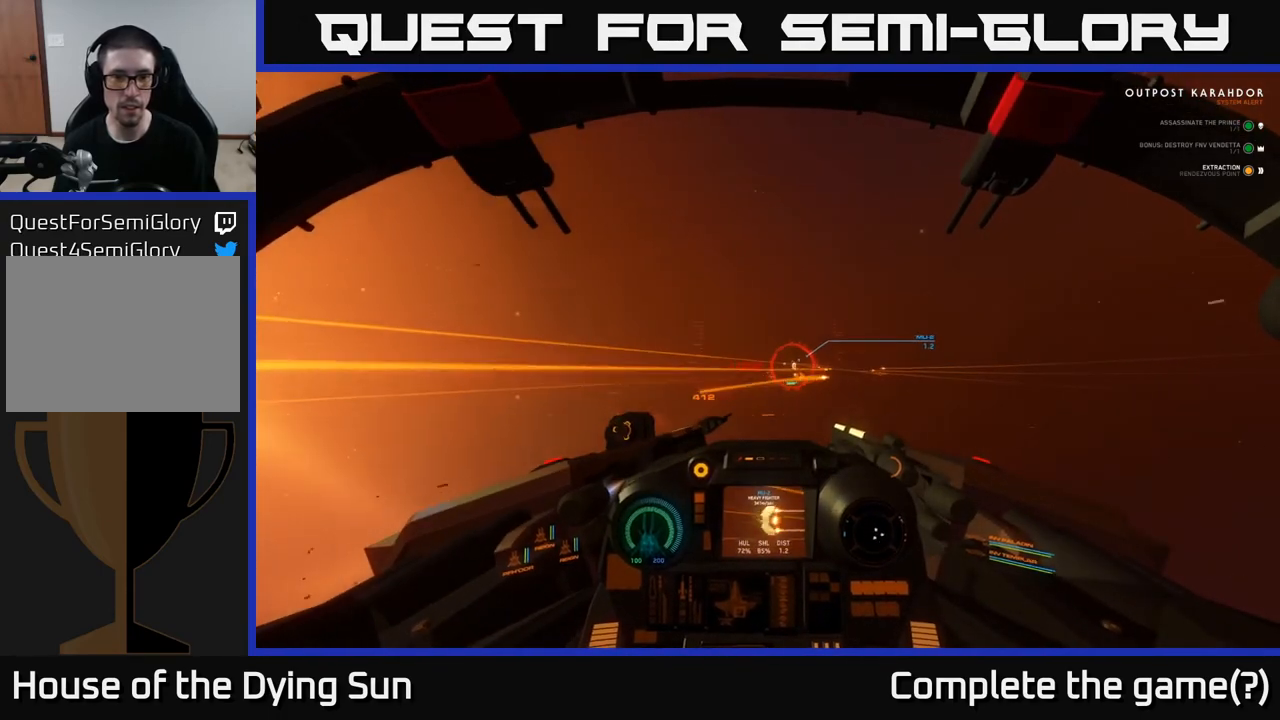
{"buttons": ["L2"], "left_stick": "center", "right_stick": "center", "events": [[417, "right_stick", "center"]]}